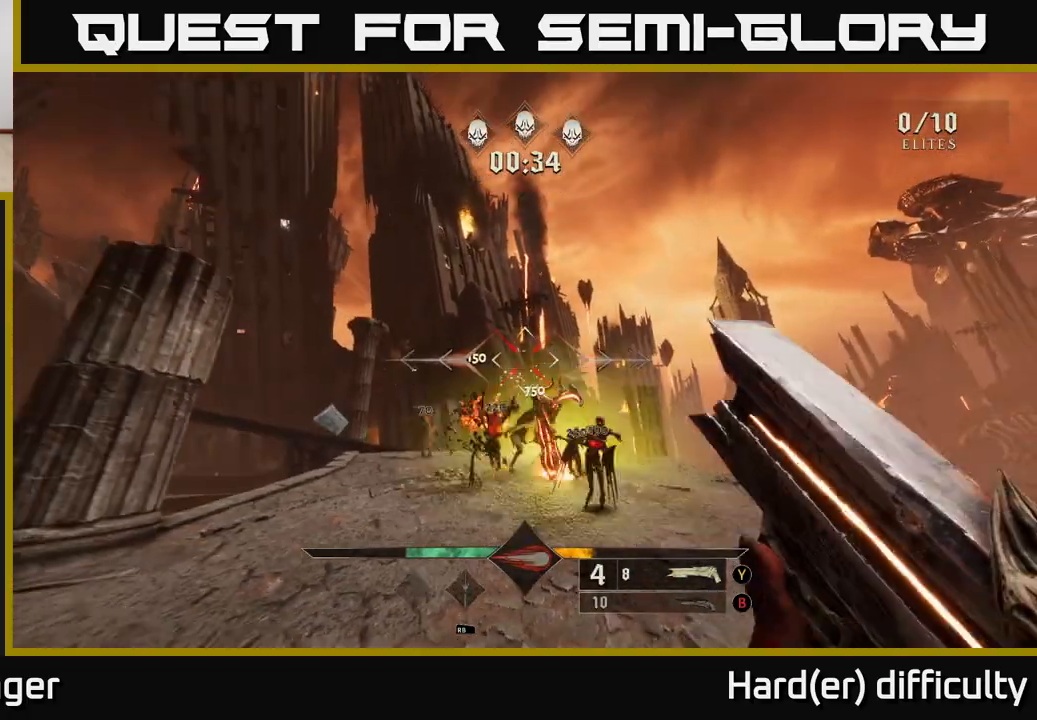
Gameplay with a controller (Xbox layout); each line is a JSON object with the inputs held at the frame after it. "events" lists button and stick changes between this image and that frame as [ms after this image, input, new state], when the widget could be followed in between.
{"buttons": [], "left_stick": "down-left", "right_stick": "down", "events": [[183, "right_stick", "down-right"], [350, "right_stick", "center"], [450, "left_stick", "down-left"], [483, "right_stick", "down"]]}
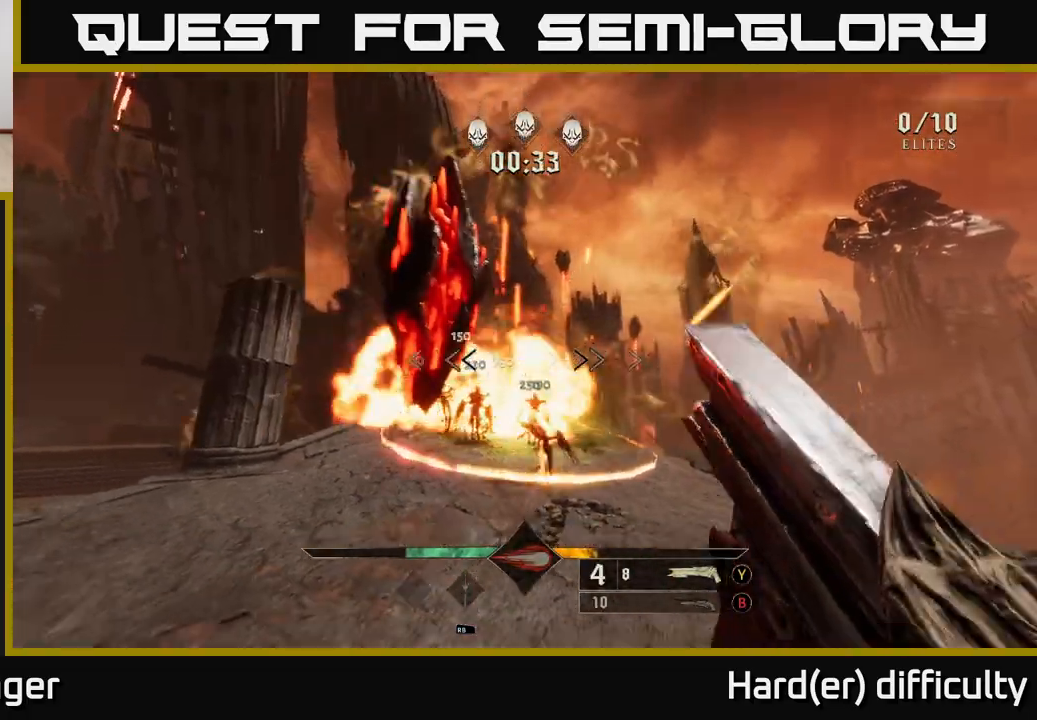
{"buttons": [], "left_stick": "down", "right_stick": "center", "events": [[133, "right_stick", "center"], [150, "R2", "down"], [167, "left_stick", "down"], [233, "R2", "up"]]}
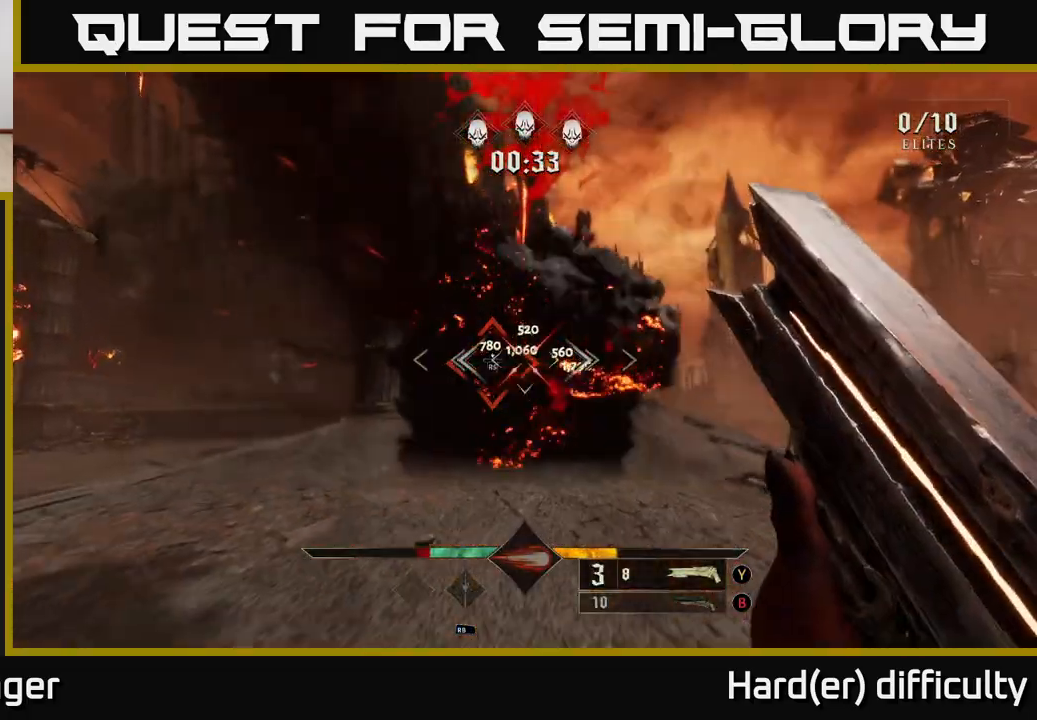
{"buttons": [], "left_stick": "right", "right_stick": "left", "events": [[100, "X", "down"], [200, "X", "up"], [333, "left_stick", "down-right"], [433, "right_stick", "left"], [500, "left_stick", "right"]]}
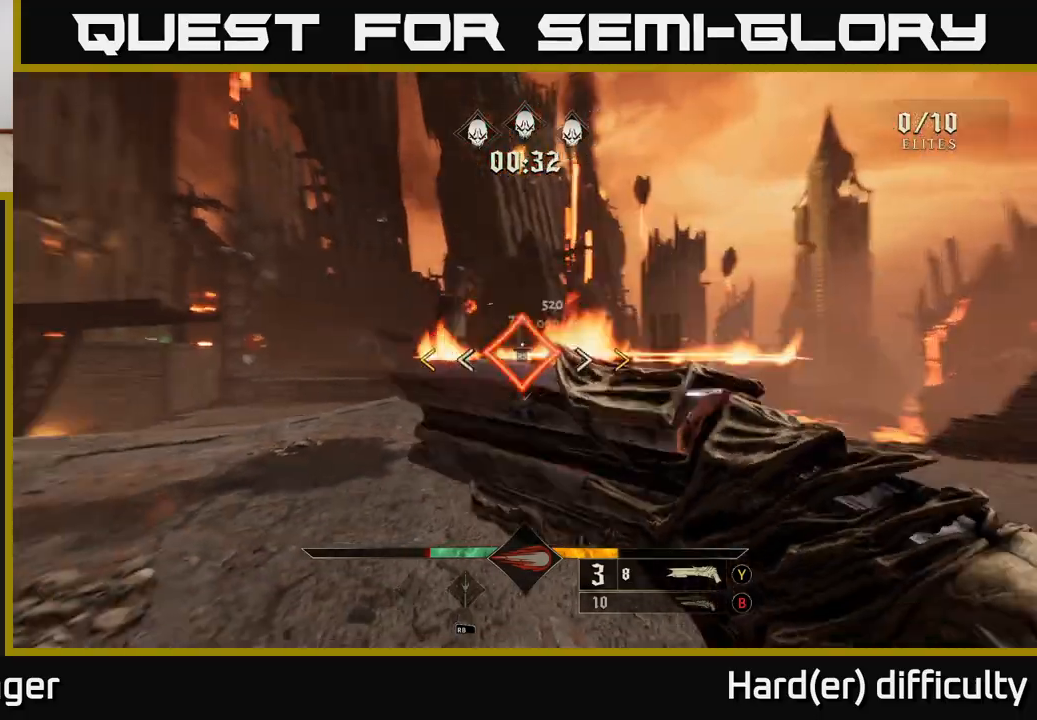
{"buttons": ["A"], "left_stick": "up", "right_stick": "center", "events": [[67, "right_stick", "center"], [233, "left_stick", "up-right"], [350, "A", "down"], [350, "left_stick", "up"]]}
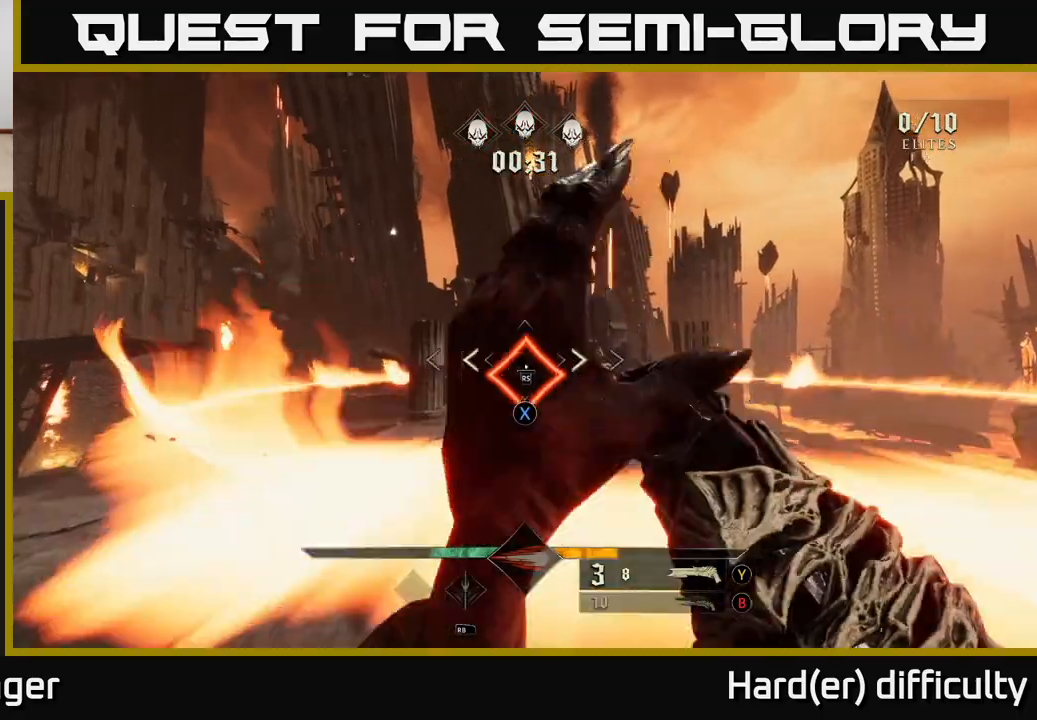
{"buttons": [], "left_stick": "up", "right_stick": "up", "events": [[17, "A", "up"], [17, "X", "down"], [83, "X", "up"], [233, "right_stick", "down"], [317, "right_stick", "center"], [417, "right_stick", "up"]]}
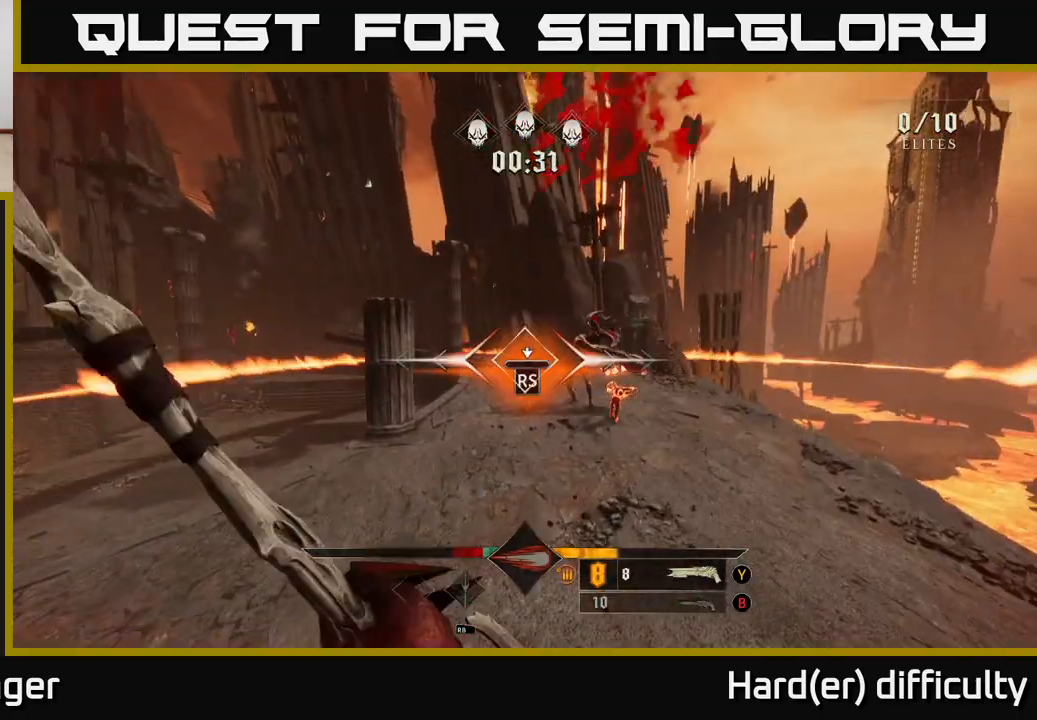
{"buttons": [], "left_stick": "down-right", "right_stick": "center", "events": [[50, "right_stick", "center"], [133, "left_stick", "center"], [233, "right_stick", "right"], [317, "left_stick", "down-right"], [483, "right_stick", "center"]]}
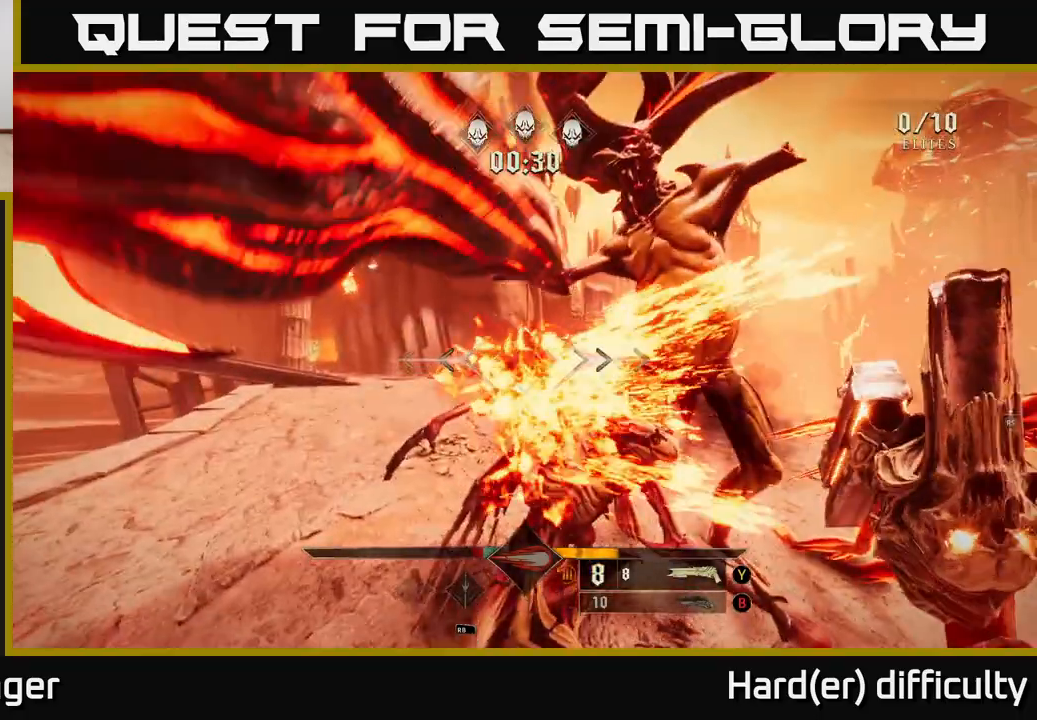
{"buttons": [], "left_stick": "down", "right_stick": "center", "events": [[117, "right_stick", "up-right"], [217, "left_stick", "down"], [283, "R2", "down"], [317, "right_stick", "center"], [400, "R2", "up"]]}
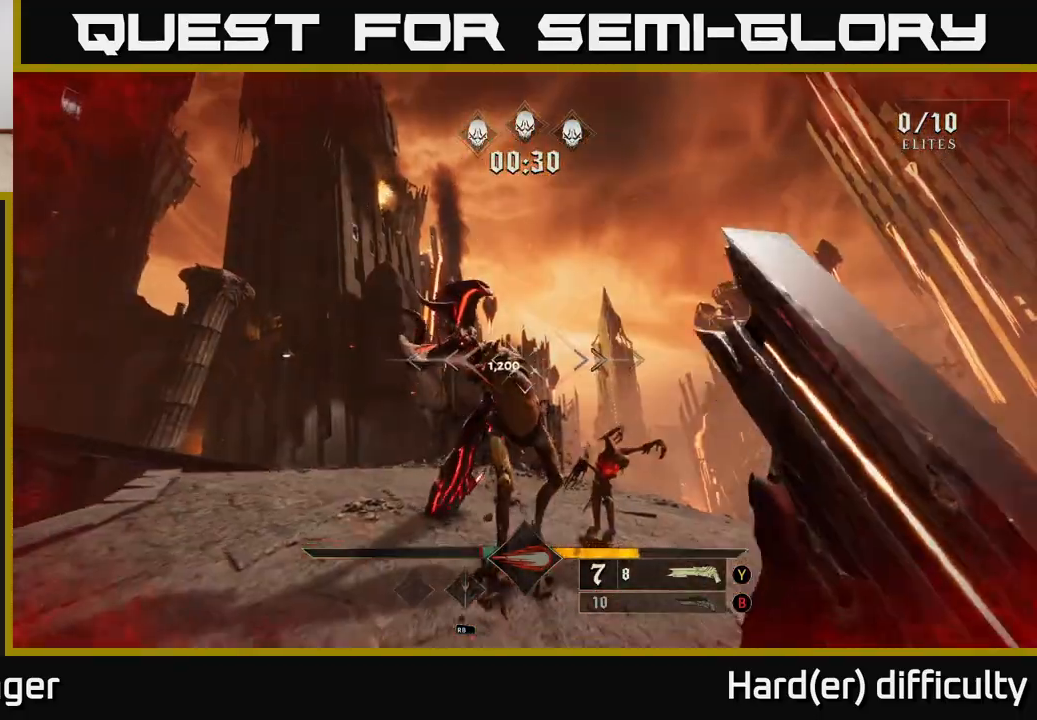
{"buttons": [], "left_stick": "down-right", "right_stick": "center", "events": [[83, "right_stick", "down"], [133, "left_stick", "down-right"], [200, "right_stick", "center"]]}
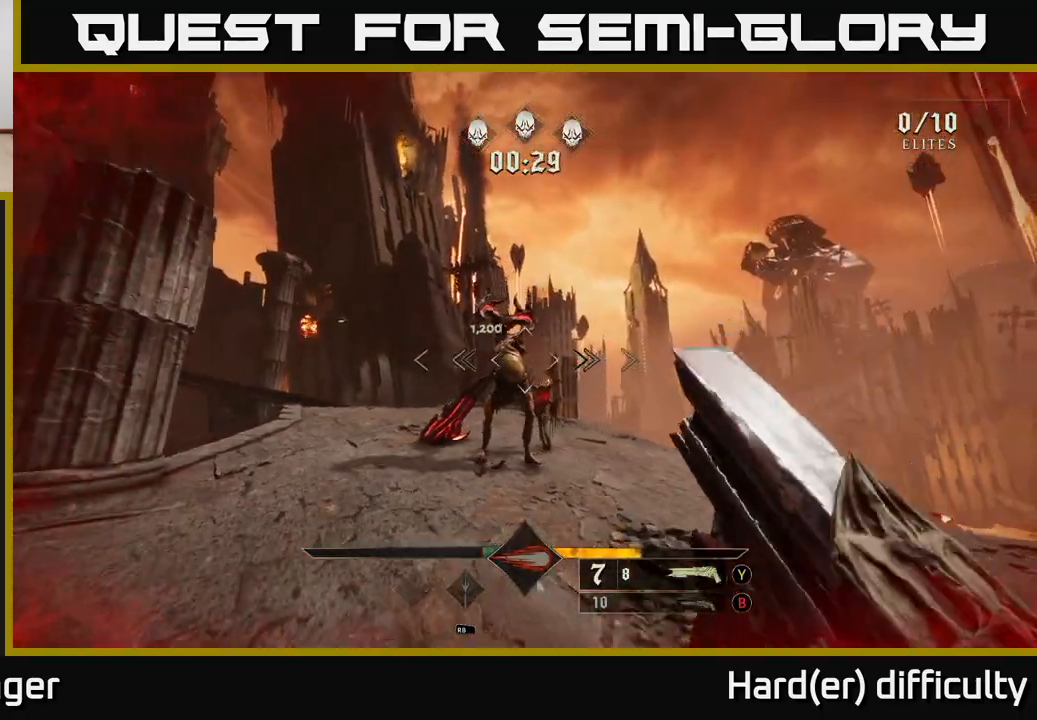
{"buttons": [], "left_stick": "down-right", "right_stick": "down", "events": [[17, "right_stick", "up-left"], [117, "R2", "down"], [200, "R2", "up"], [200, "right_stick", "center"], [450, "right_stick", "down"]]}
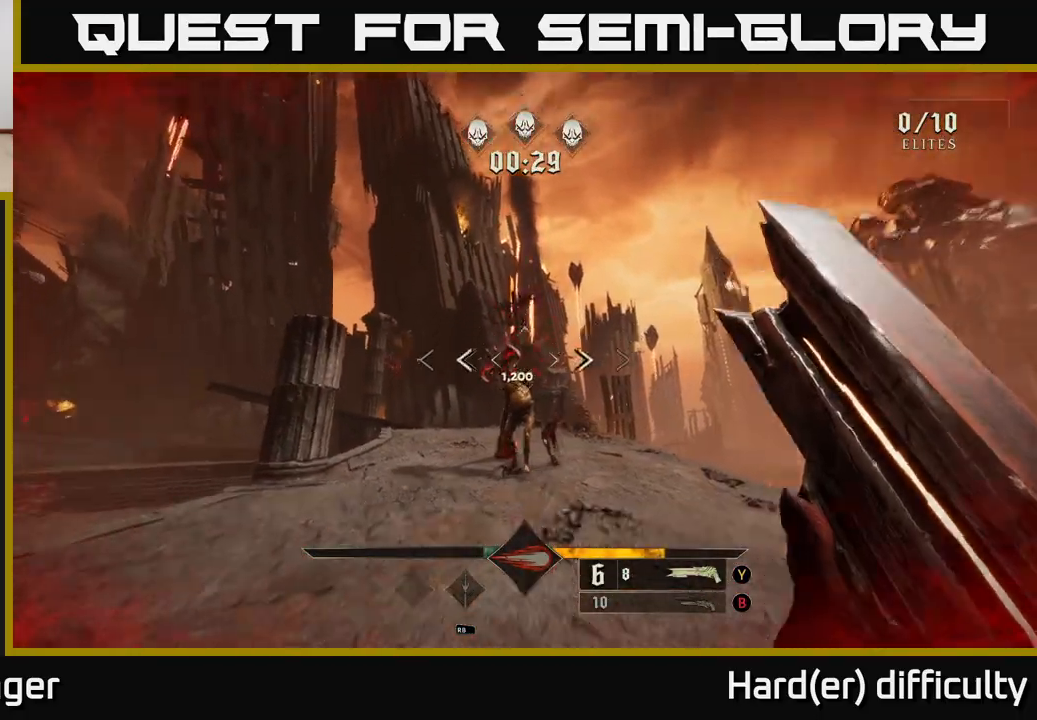
{"buttons": ["R2"], "left_stick": "down", "right_stick": "center", "events": [[50, "left_stick", "up"], [50, "right_stick", "center"], [300, "right_stick", "up"], [400, "left_stick", "down"], [417, "R2", "down"], [433, "right_stick", "center"]]}
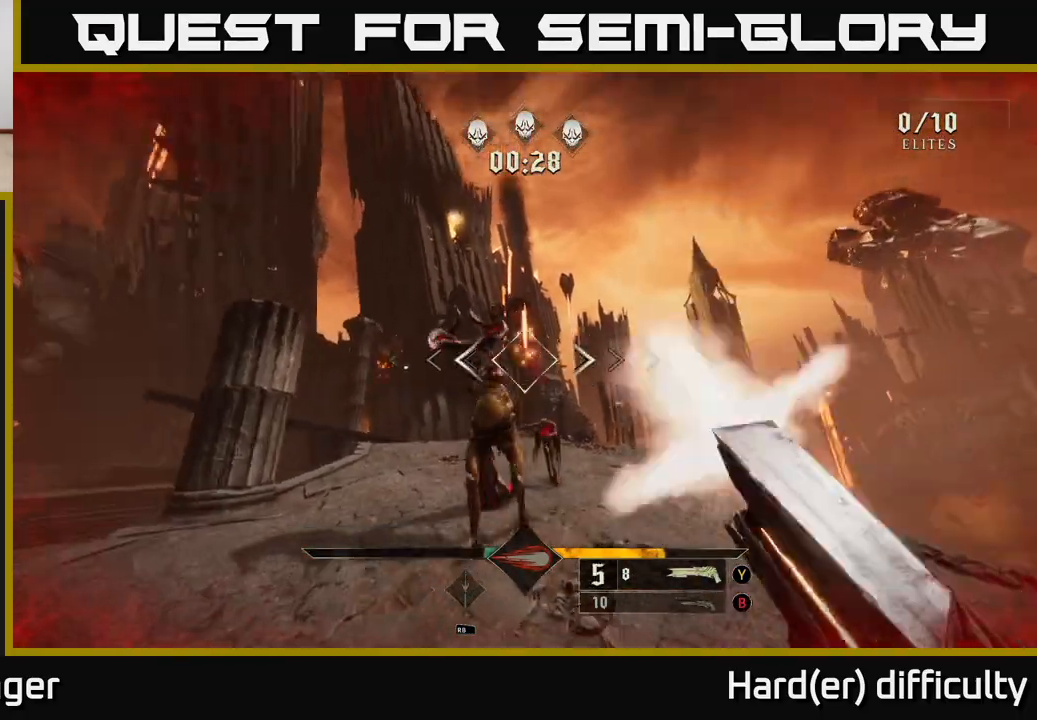
{"buttons": [], "left_stick": "center", "right_stick": "center", "events": [[17, "R2", "up"], [267, "right_stick", "down"], [400, "right_stick", "center"], [483, "left_stick", "center"]]}
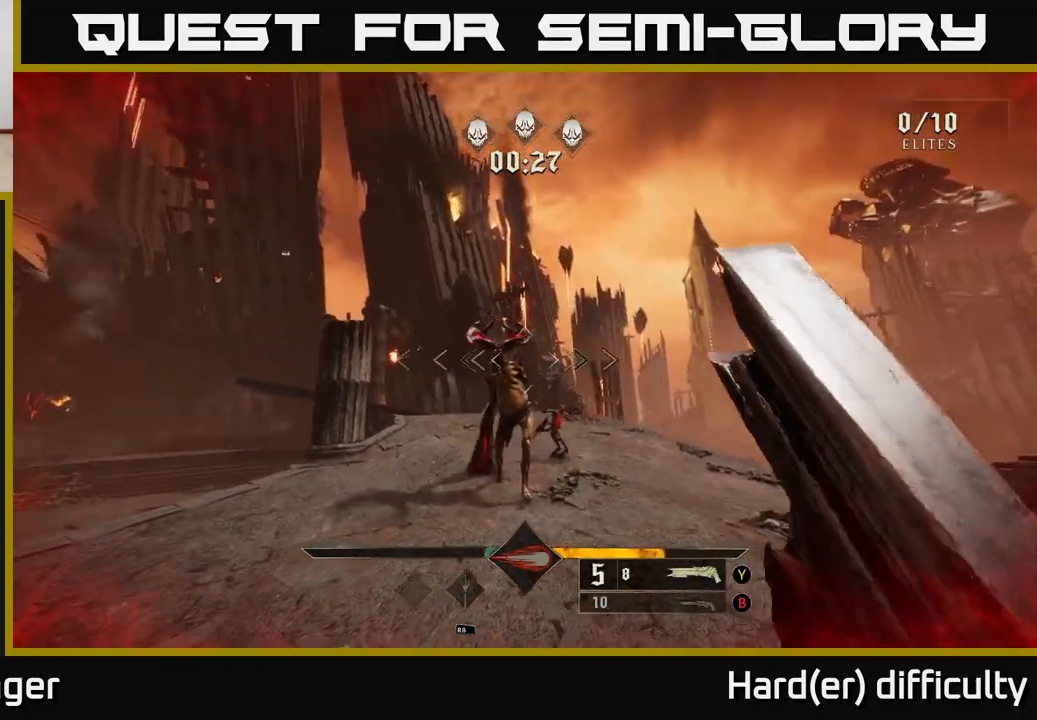
{"buttons": [], "left_stick": "down", "right_stick": "center", "events": [[167, "right_stick", "up-left"], [250, "left_stick", "down"], [267, "right_stick", "center"], [283, "R2", "down"], [383, "R2", "up"]]}
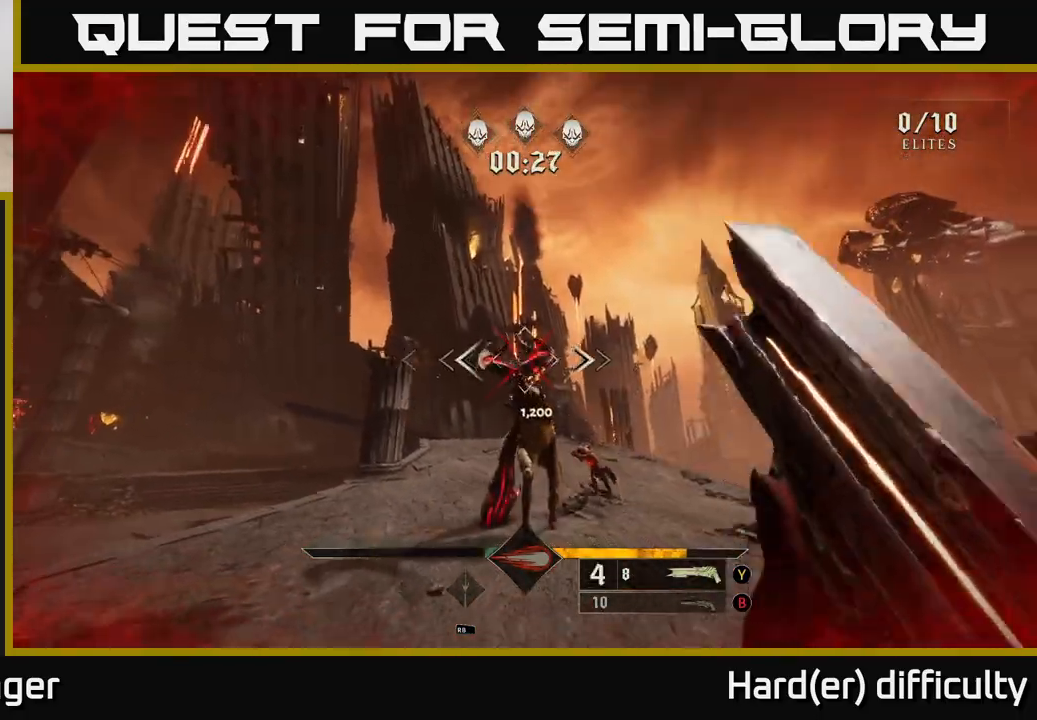
{"buttons": [], "left_stick": "up-left", "right_stick": "up-right", "events": [[17, "left_stick", "down-left"], [50, "right_stick", "down-right"], [150, "right_stick", "center"], [217, "left_stick", "center"], [383, "left_stick", "up-left"], [417, "right_stick", "up-right"]]}
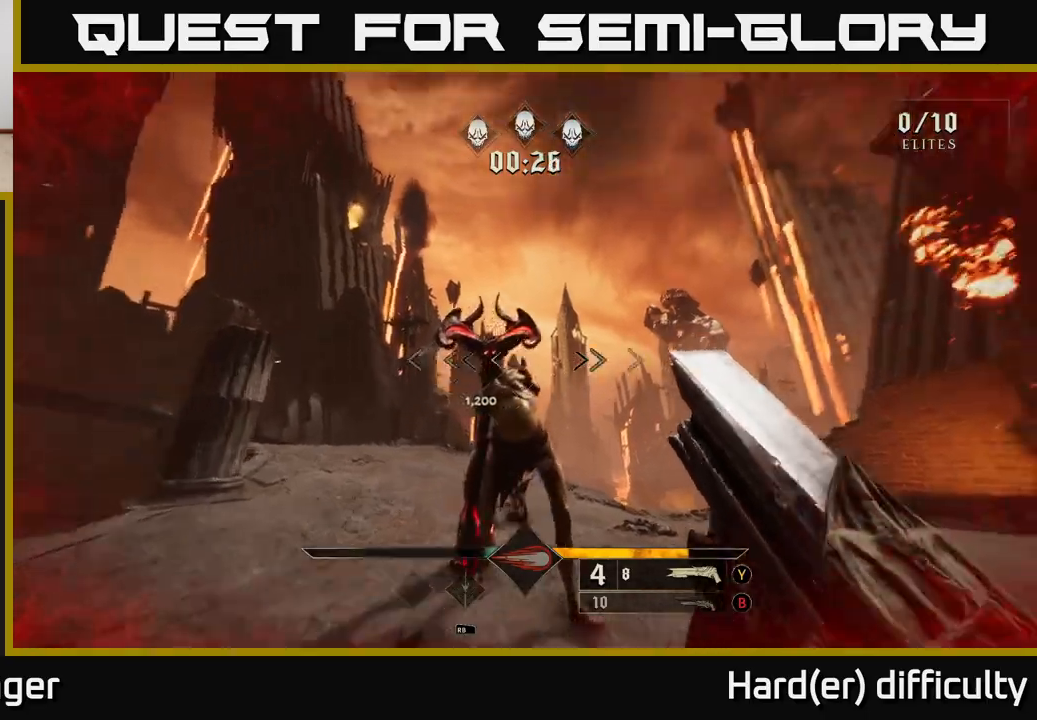
{"buttons": [], "left_stick": "left", "right_stick": "right", "events": [[50, "right_stick", "center"], [117, "R2", "down"], [233, "R2", "up"], [283, "left_stick", "left"], [300, "right_stick", "right"]]}
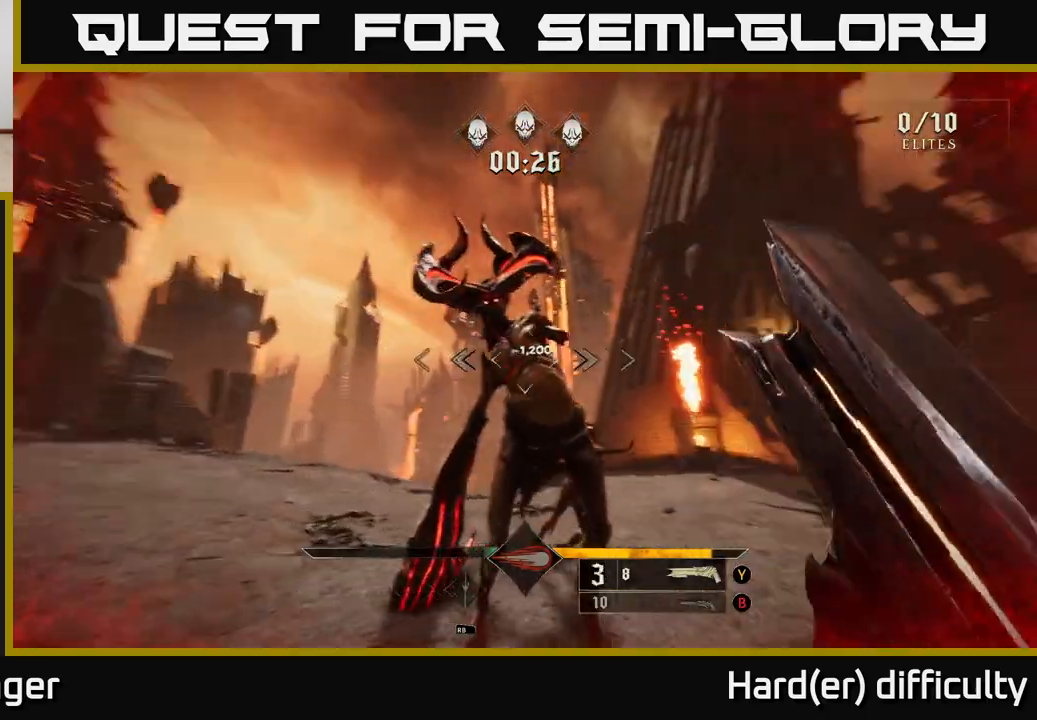
{"buttons": [], "left_stick": "down-left", "right_stick": "right", "events": [[150, "L2", "down"], [350, "L2", "up"], [383, "left_stick", "down-left"]]}
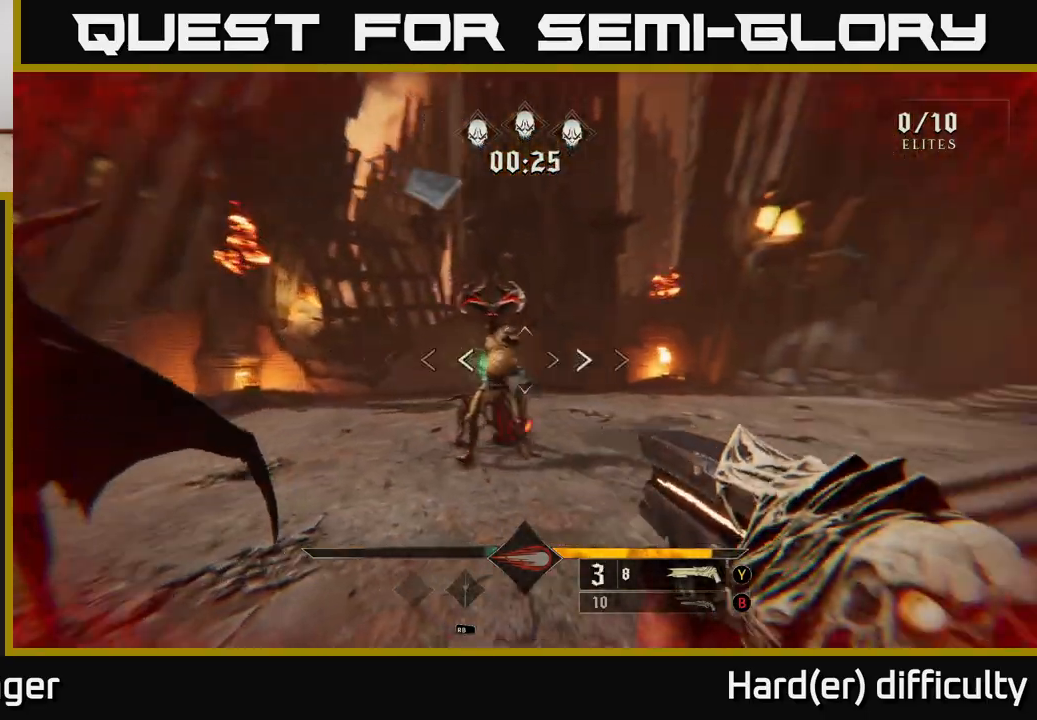
{"buttons": [], "left_stick": "down-left", "right_stick": "center", "events": [[100, "right_stick", "center"], [133, "R2", "down"], [217, "R2", "up"], [417, "right_stick", "right"], [483, "right_stick", "center"]]}
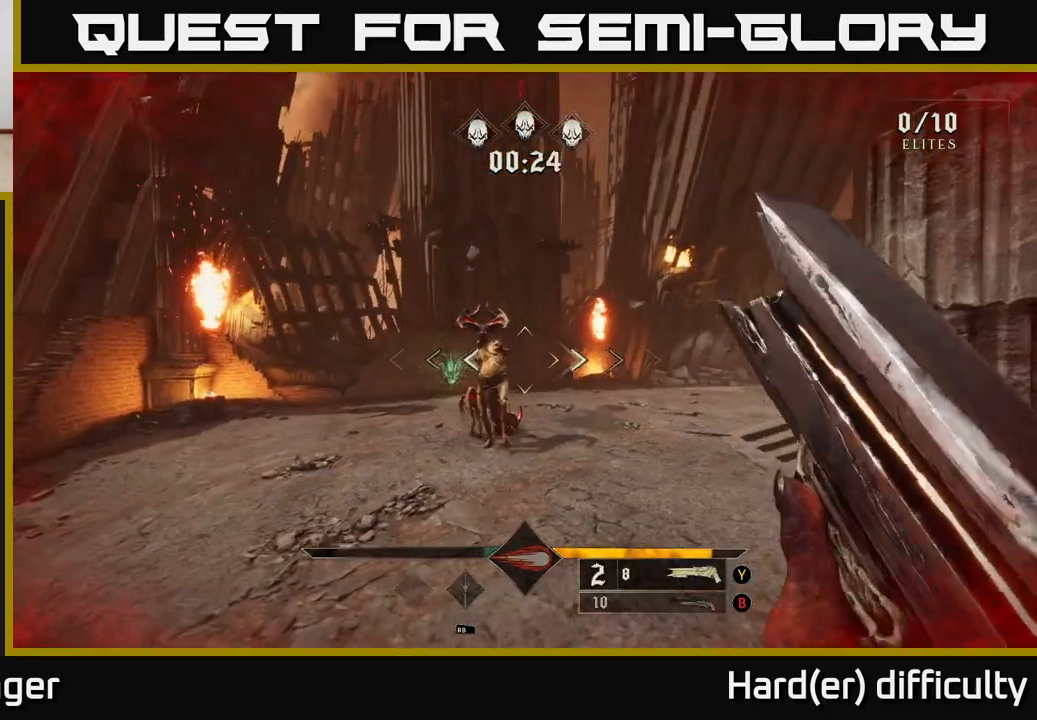
{"buttons": [], "left_stick": "up-left", "right_stick": "center", "events": [[100, "left_stick", "center"], [200, "right_stick", "down"], [317, "right_stick", "center"], [350, "left_stick", "left"], [417, "R2", "down"], [450, "left_stick", "up-left"], [500, "R2", "up"]]}
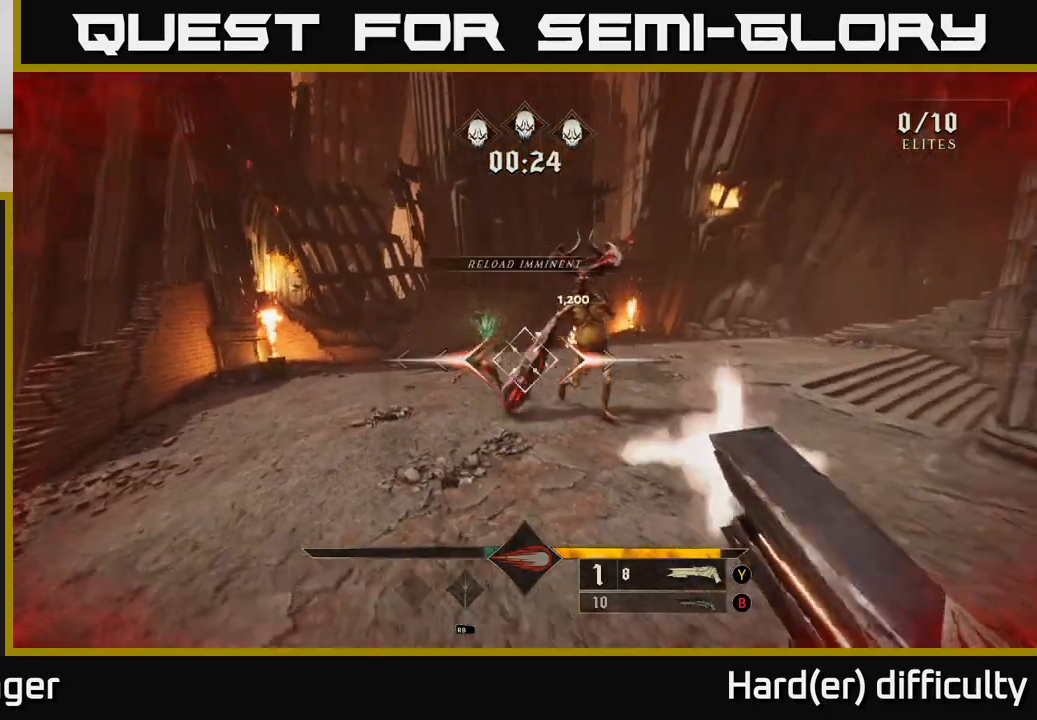
{"buttons": [], "left_stick": "up-left", "right_stick": "center", "events": [[183, "right_stick", "up"], [300, "right_stick", "center"]]}
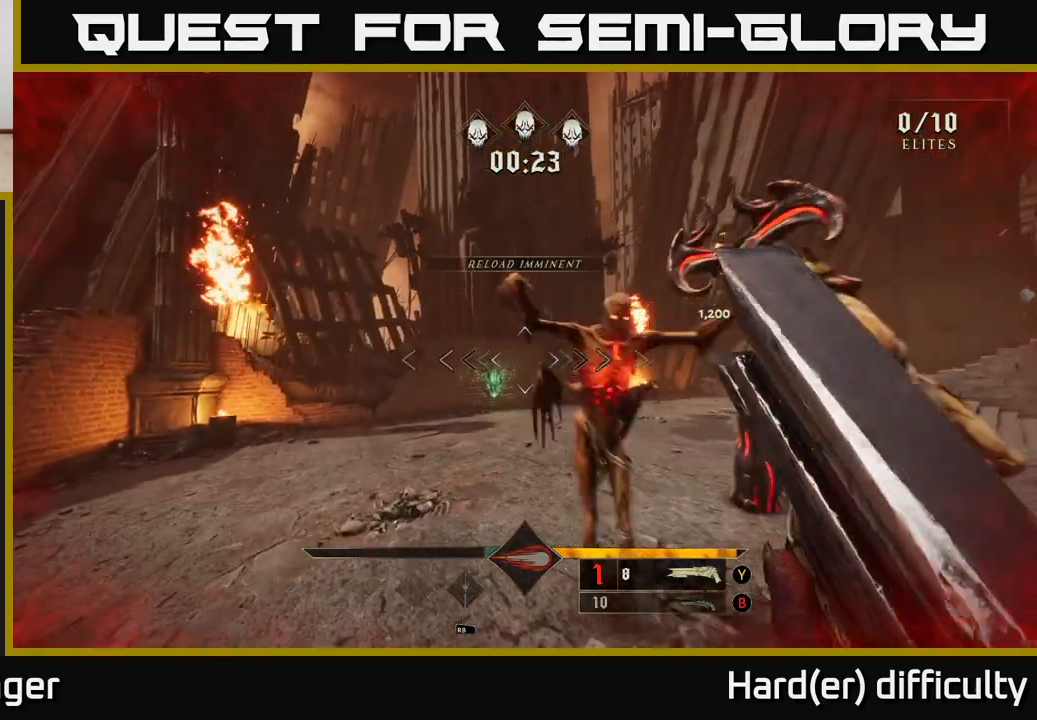
{"buttons": ["L2"], "left_stick": "up-left", "right_stick": "right", "events": [[283, "R2", "down"], [383, "R2", "up"], [400, "L2", "down"], [500, "right_stick", "right"]]}
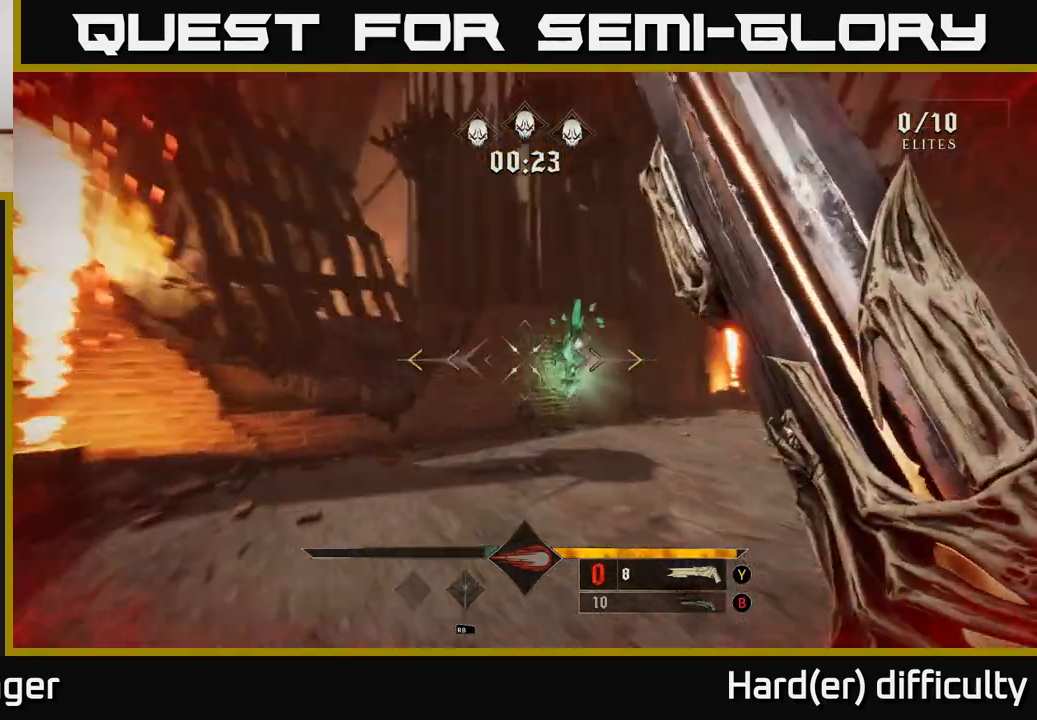
{"buttons": [], "left_stick": "up", "right_stick": "center", "events": [[50, "L2", "up"], [183, "right_stick", "center"], [233, "X", "down"], [300, "X", "up"], [333, "left_stick", "up"]]}
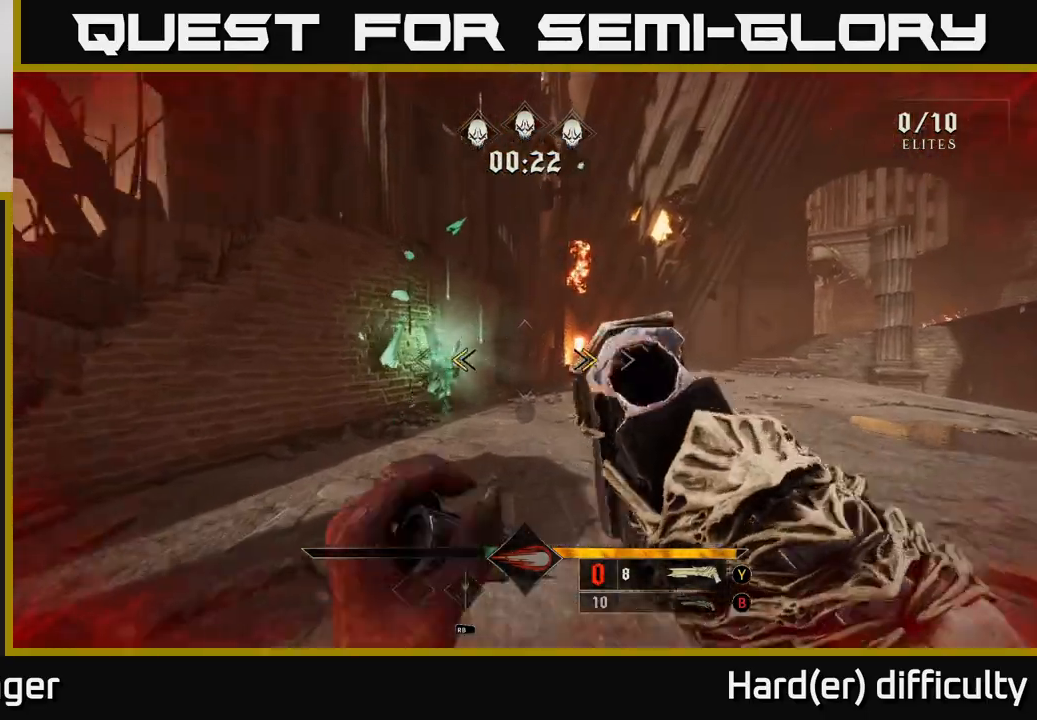
{"buttons": [], "left_stick": "up-left", "right_stick": "center", "events": [[33, "left_stick", "up-left"], [33, "right_stick", "right"], [483, "right_stick", "center"]]}
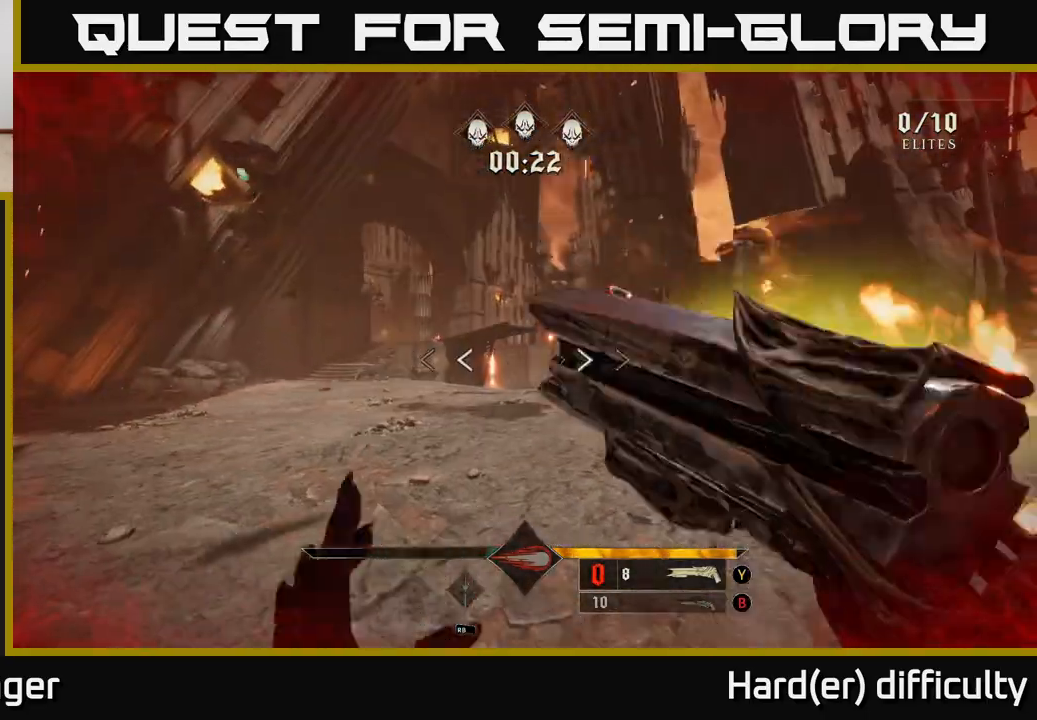
{"buttons": [], "left_stick": "down", "right_stick": "right", "events": [[33, "X", "down"], [117, "X", "up"], [250, "left_stick", "down-left"], [250, "right_stick", "right"], [383, "left_stick", "down"]]}
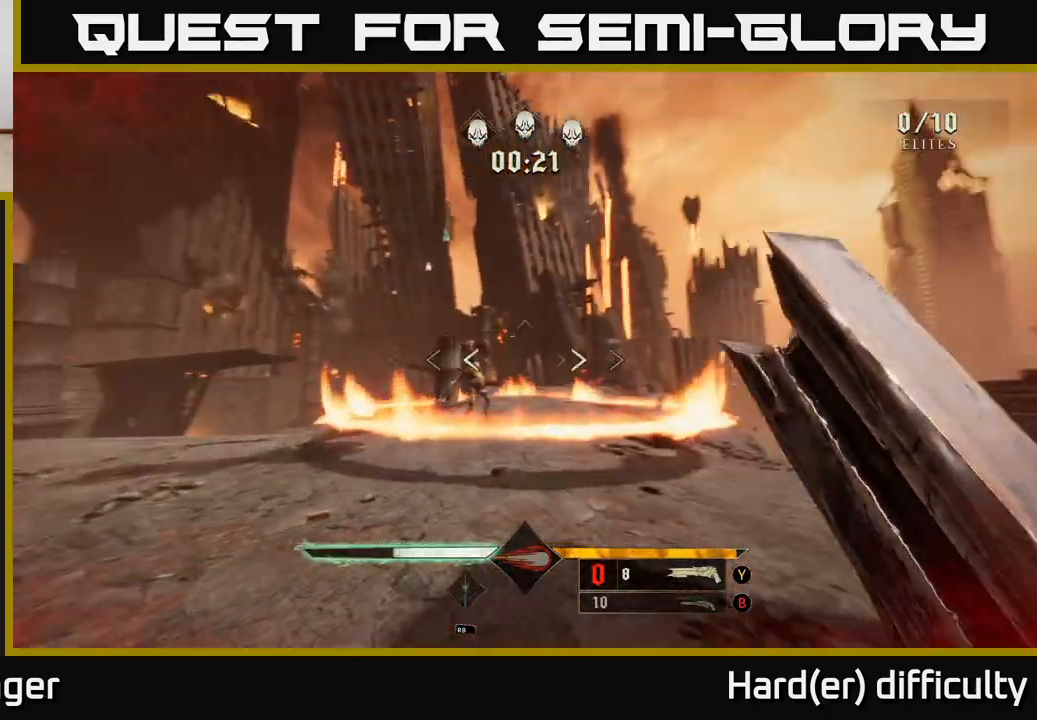
{"buttons": ["R2"], "left_stick": "up", "right_stick": "center", "events": [[17, "right_stick", "center"], [100, "left_stick", "left"], [133, "A", "down"], [167, "left_stick", "up"], [233, "A", "up"], [367, "right_stick", "down"], [433, "R2", "down"], [450, "right_stick", "center"]]}
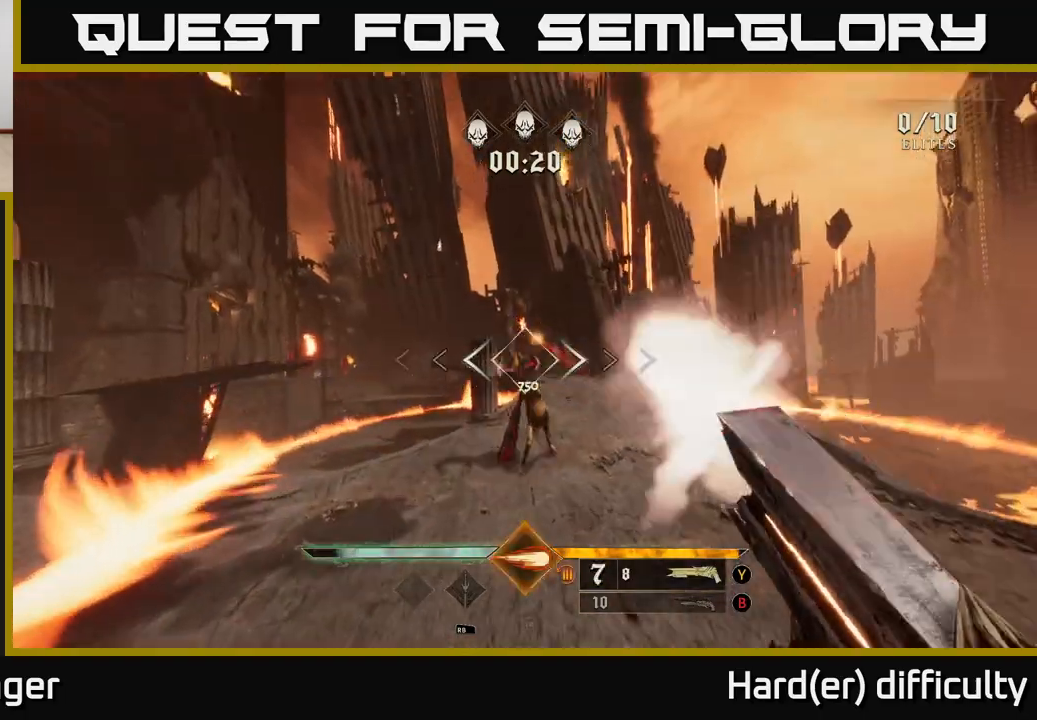
{"buttons": [], "left_stick": "center", "right_stick": "center", "events": [[50, "R2", "up"], [233, "right_stick", "up"], [350, "left_stick", "down-left"], [383, "right_stick", "center"], [500, "left_stick", "center"]]}
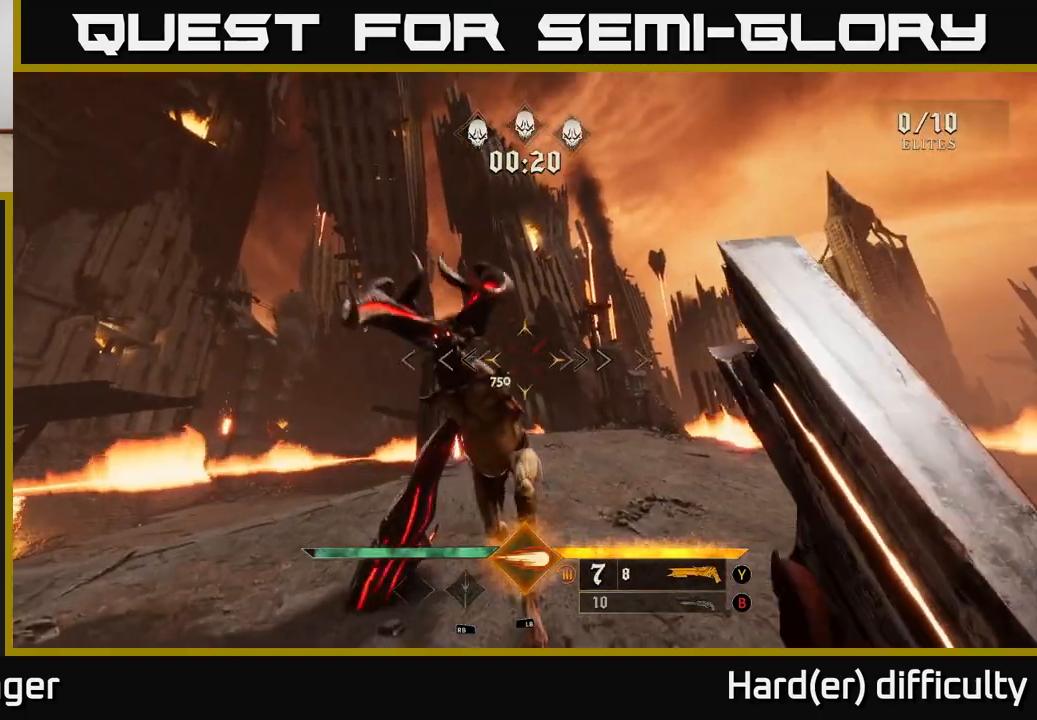
{"buttons": [], "left_stick": "down-left", "right_stick": "down-right", "events": [[133, "left_stick", "down-left"], [183, "right_stick", "up-left"], [217, "left_stick", "down"], [267, "R2", "down"], [333, "right_stick", "up-right"], [383, "R2", "up"], [433, "right_stick", "down-right"], [450, "left_stick", "down-left"]]}
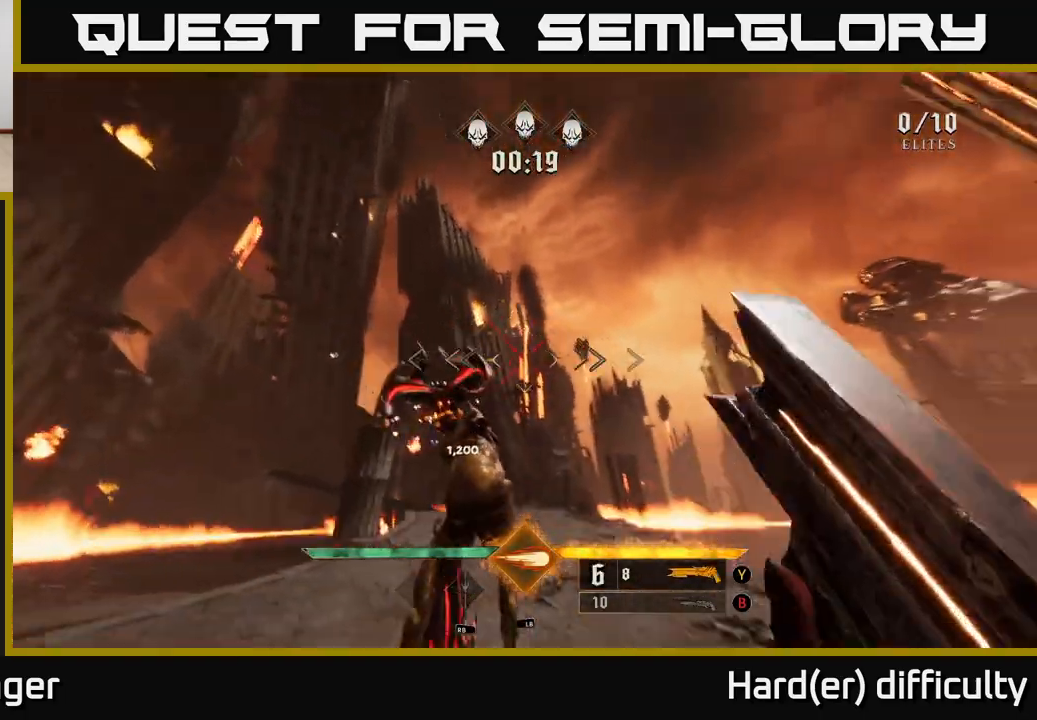
{"buttons": [], "left_stick": "down-left", "right_stick": "right", "events": [[17, "right_stick", "down"], [167, "right_stick", "center"], [217, "L1", "down"], [300, "left_stick", "left"], [367, "L1", "up"], [417, "right_stick", "right"], [433, "left_stick", "down-left"]]}
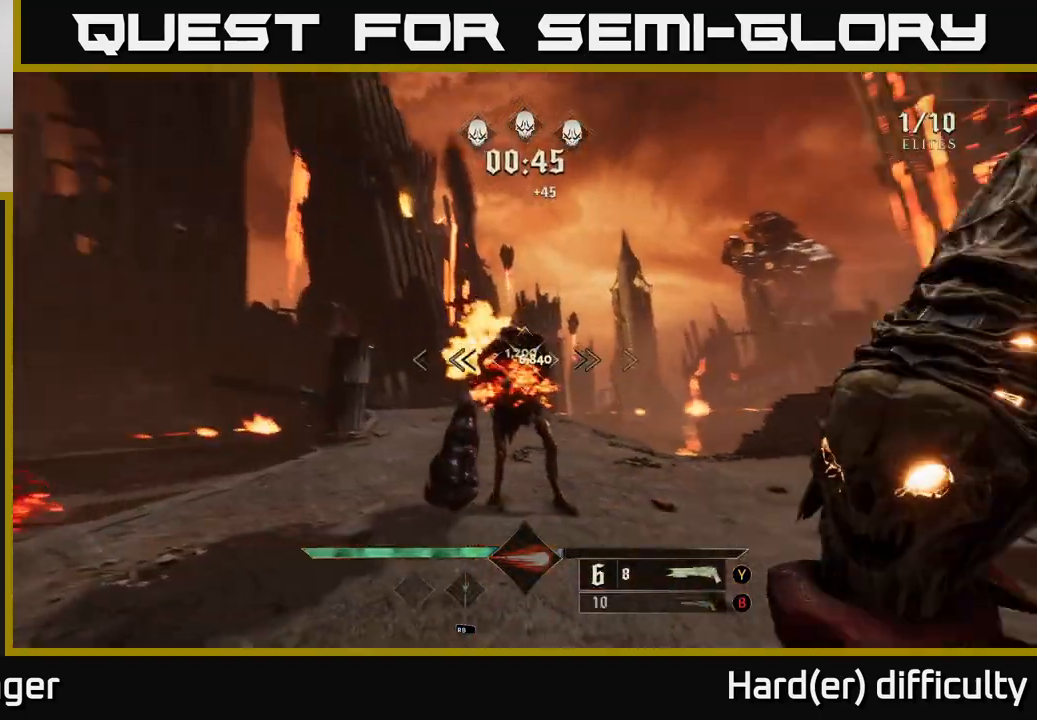
{"buttons": ["X"], "left_stick": "up", "right_stick": "center", "events": [[67, "right_stick", "center"], [100, "left_stick", "center"], [150, "left_stick", "up-left"], [317, "left_stick", "center"], [417, "left_stick", "up"], [483, "X", "down"]]}
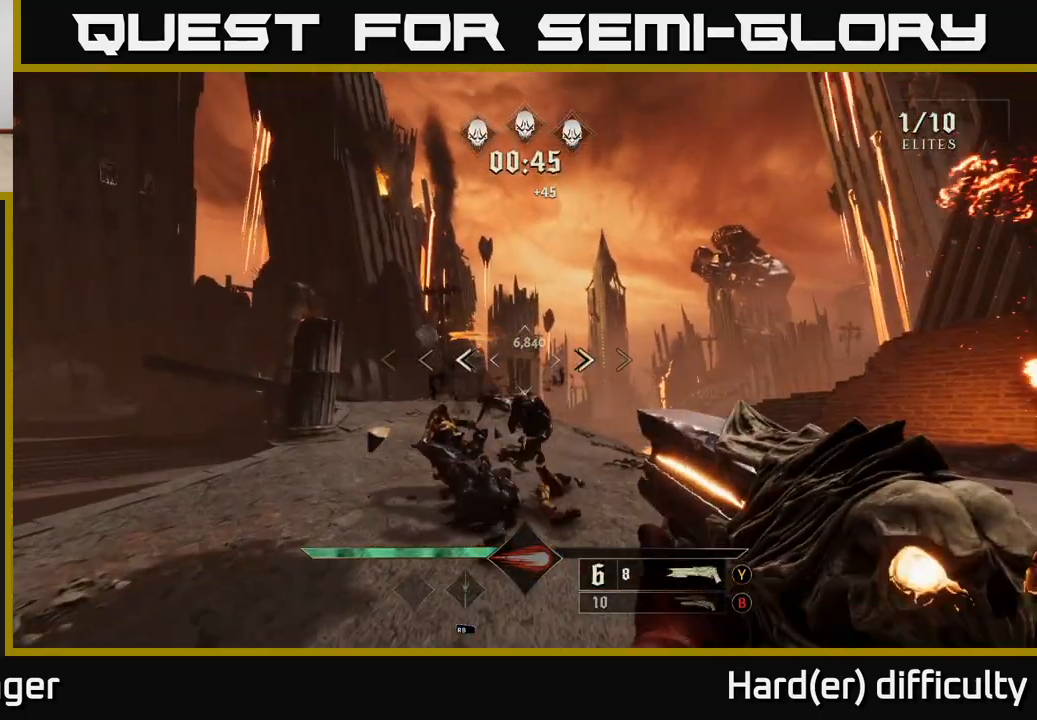
{"buttons": [], "left_stick": "up", "right_stick": "left", "events": [[50, "X", "up"], [200, "right_stick", "left"], [350, "left_stick", "up-left"], [467, "left_stick", "up"]]}
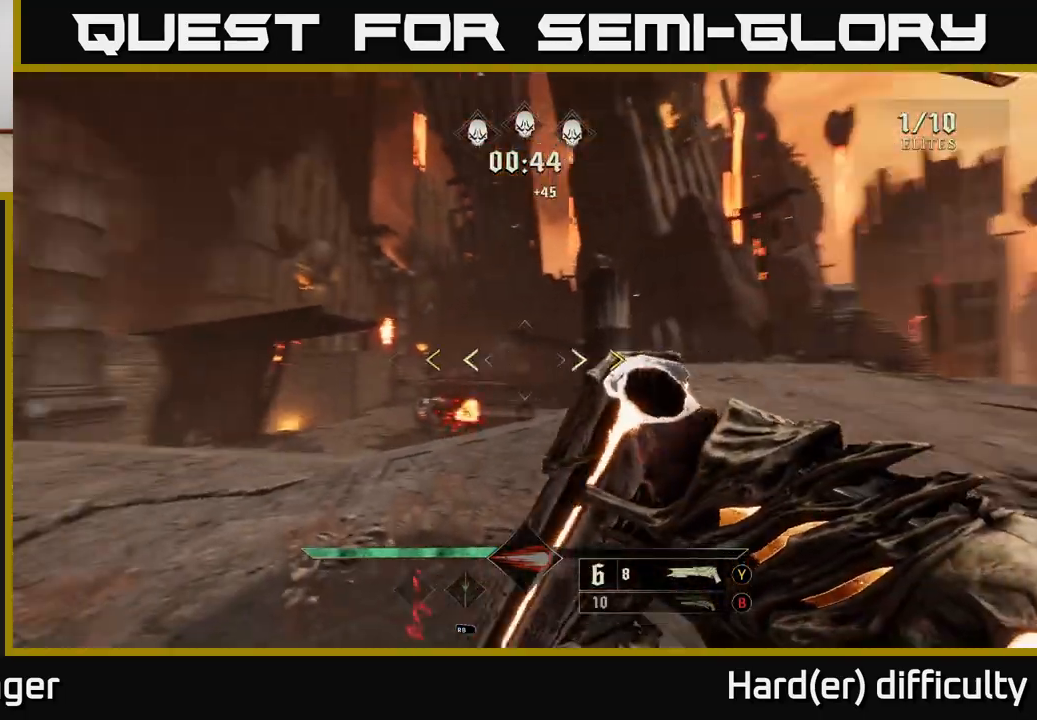
{"buttons": [], "left_stick": "up-right", "right_stick": "center", "events": [[67, "left_stick", "up-left"], [250, "right_stick", "center"], [317, "left_stick", "up"], [383, "X", "down"], [417, "left_stick", "up-right"], [450, "X", "up"]]}
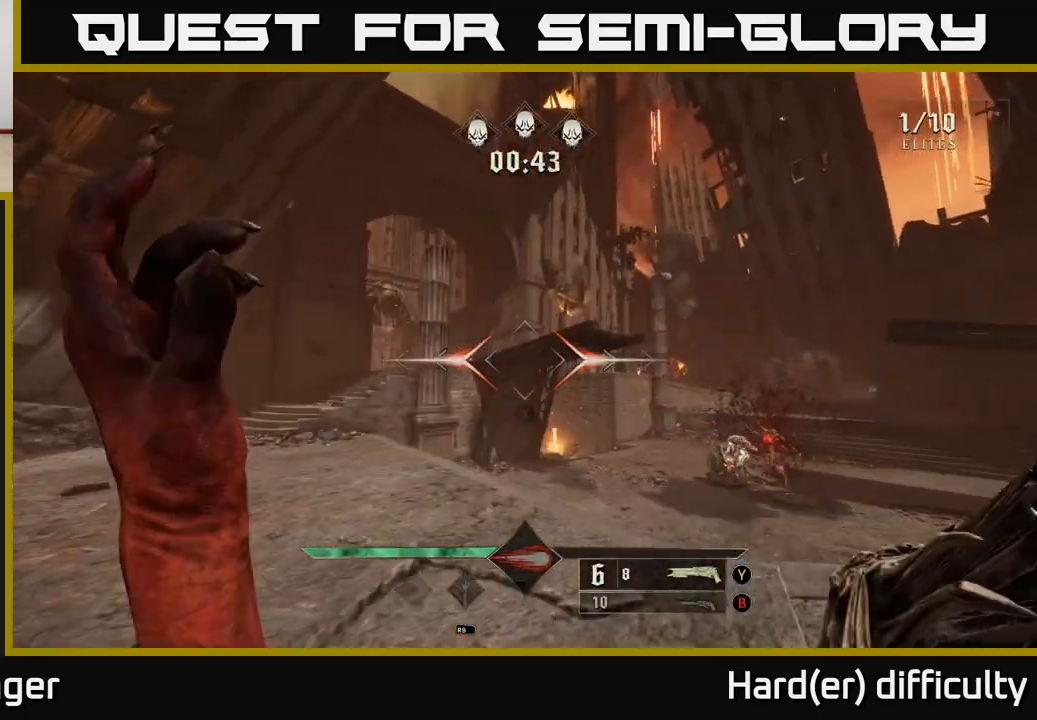
{"buttons": [], "left_stick": "up", "right_stick": "right", "events": [[67, "right_stick", "down-right"], [167, "left_stick", "up"], [267, "left_stick", "up-left"], [317, "R2", "down"], [333, "right_stick", "center"], [367, "left_stick", "up"], [400, "R2", "up"], [500, "right_stick", "right"]]}